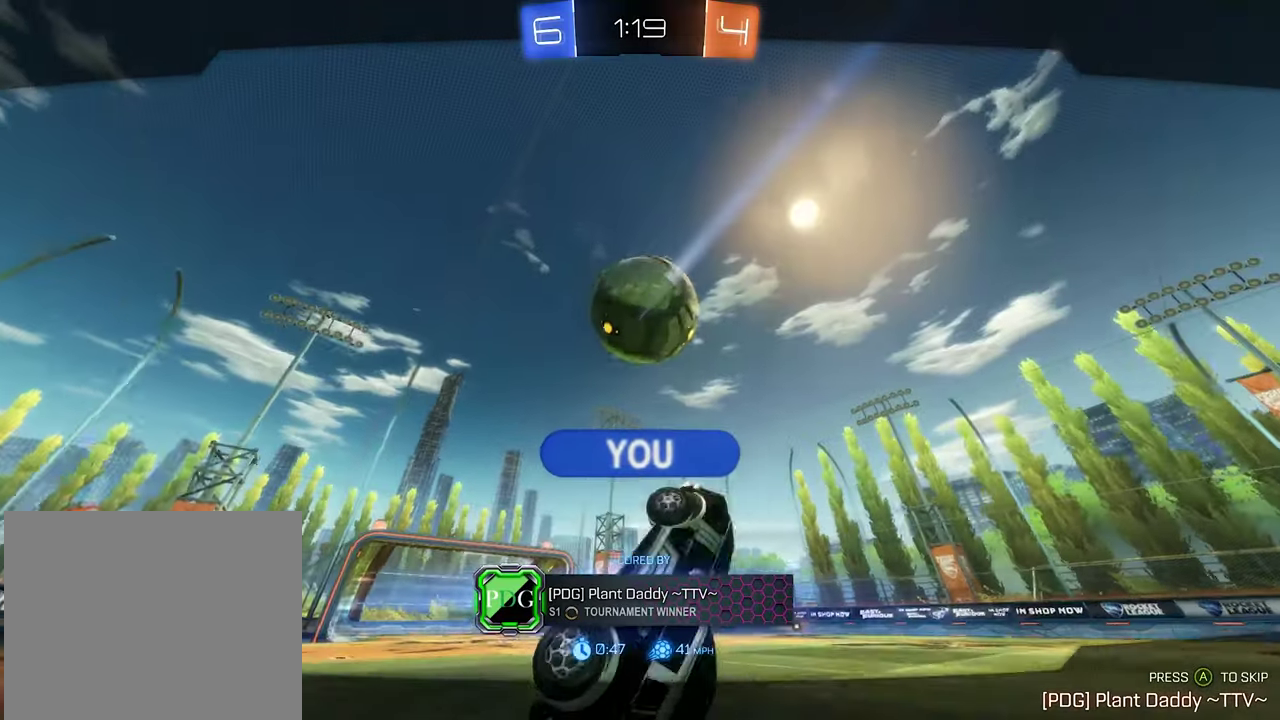
Gameplay with a controller (Xbox layout); each line is a JSON object with the inputs held at the frame after it. "events" lists button and stick changes between this image and that frame as [ms after this image, input, new state], when the widget could be followed in between.
{"buttons": [], "left_stick": "center", "right_stick": "down-left", "events": [[266, "right_stick", "down"], [500, "right_stick", "down-left"]]}
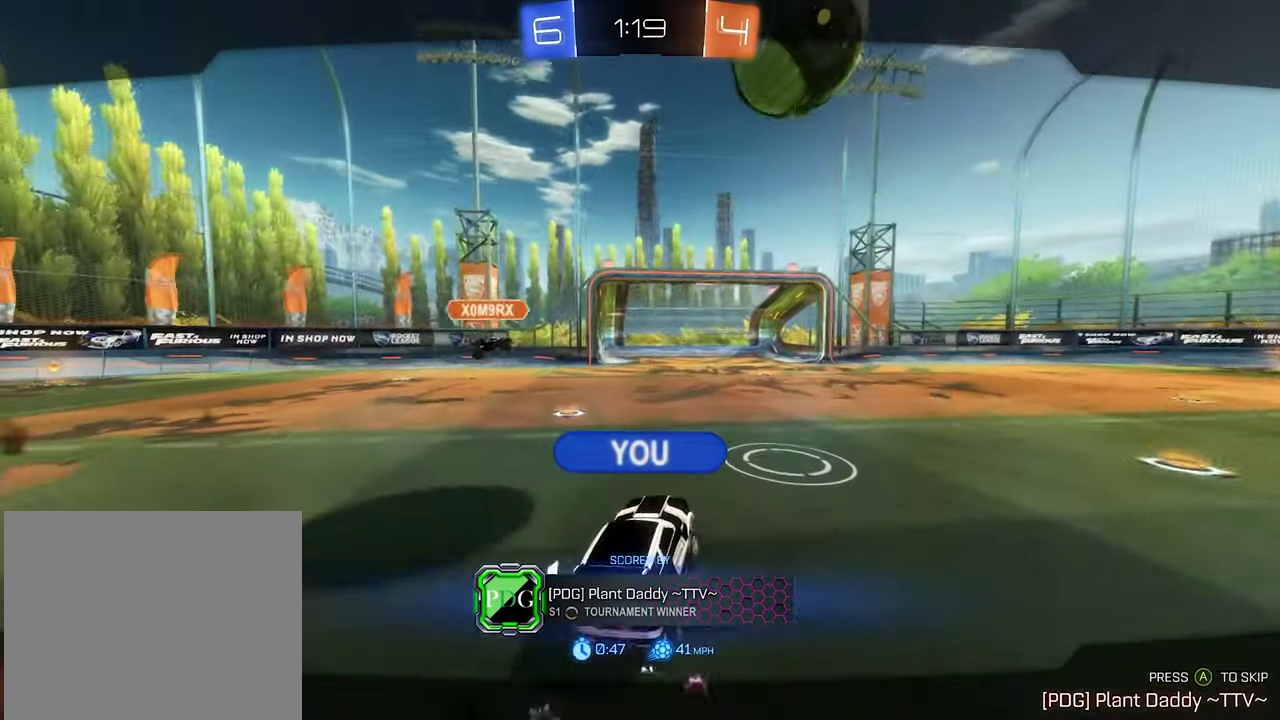
{"buttons": [], "left_stick": "center", "right_stick": "center", "events": [[400, "right_stick", "center"]]}
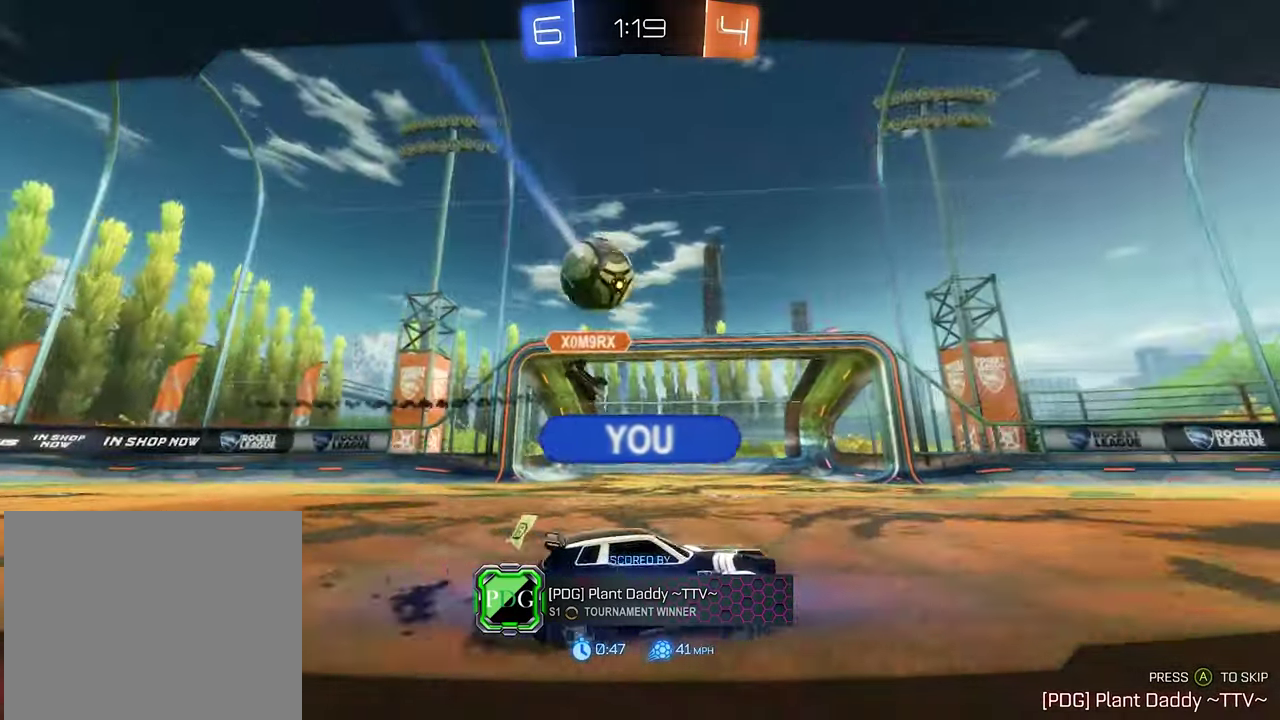
{"buttons": [], "left_stick": "center", "right_stick": "center", "events": []}
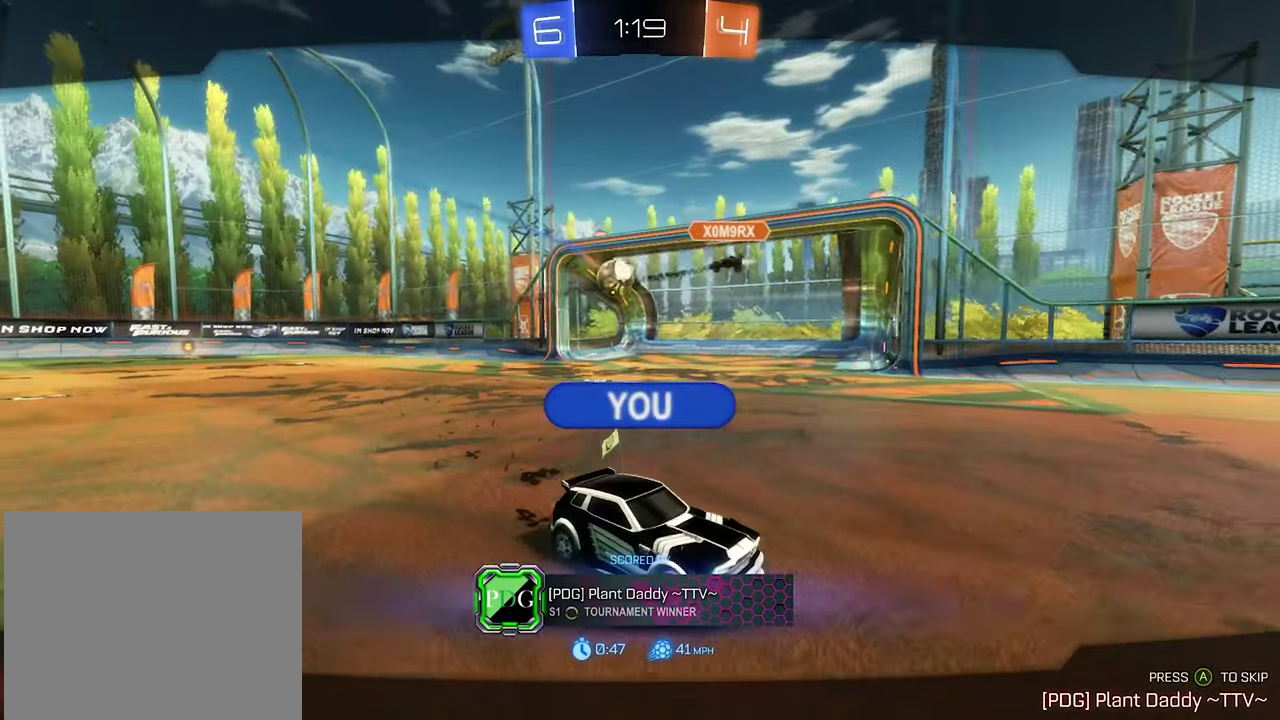
{"buttons": [], "left_stick": "center", "right_stick": "center", "events": []}
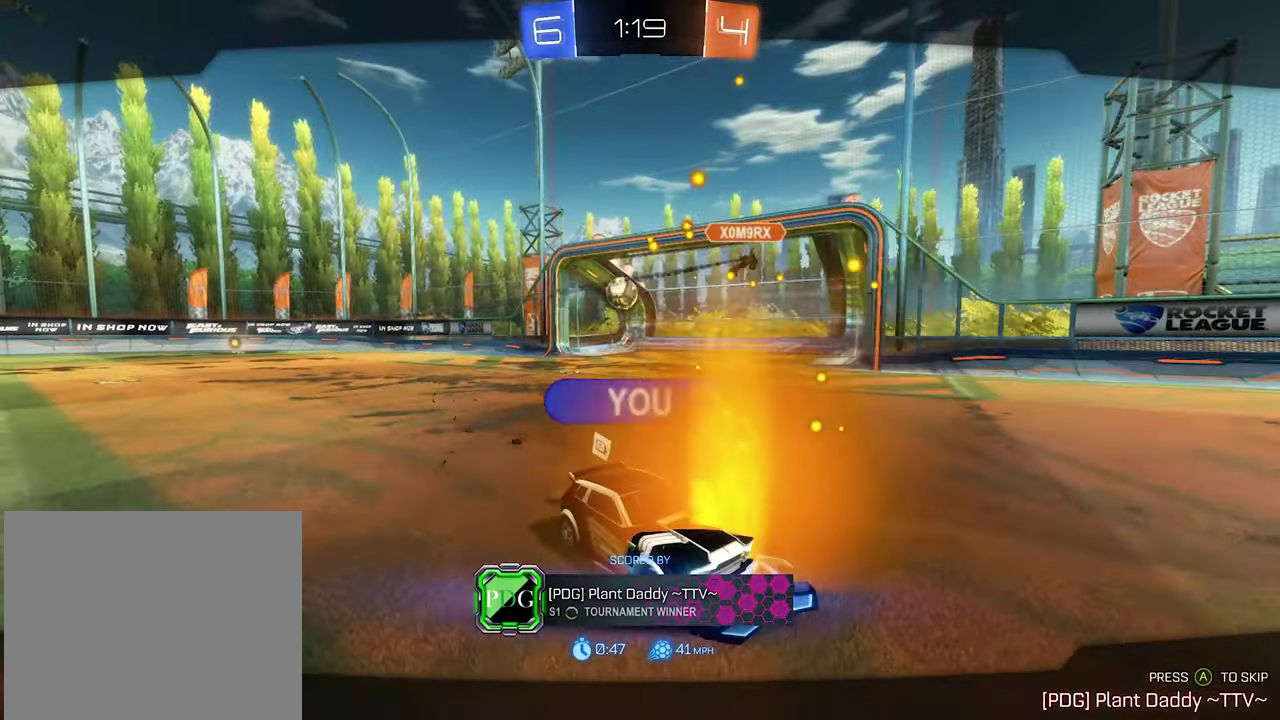
{"buttons": [], "left_stick": "center", "right_stick": "center", "events": [[233, "A", "down"], [366, "A", "up"]]}
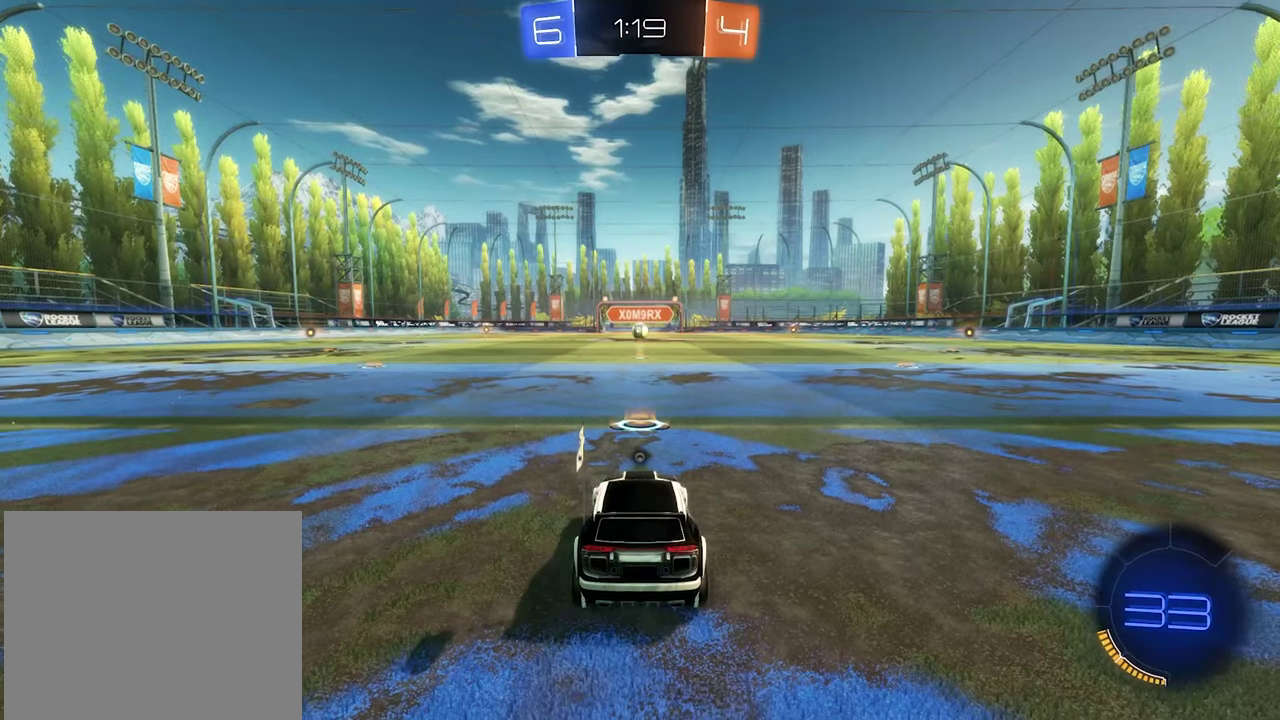
{"buttons": [], "left_stick": "center", "right_stick": "center", "events": []}
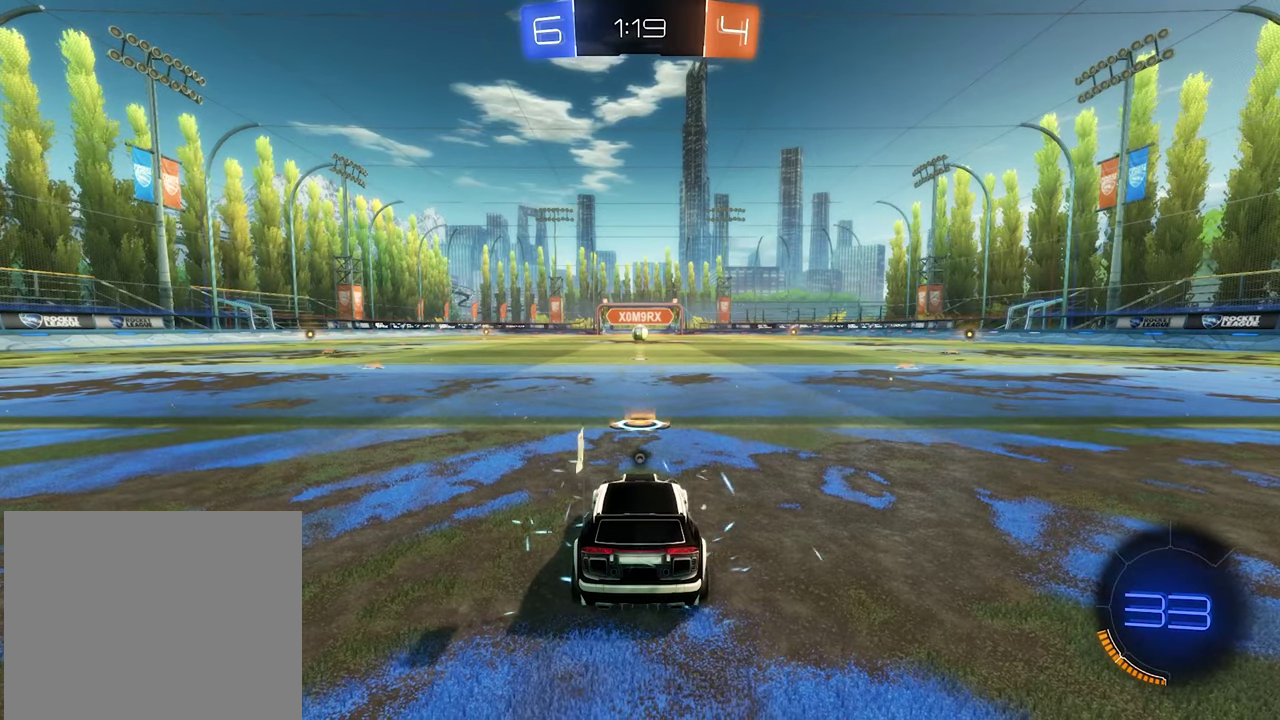
{"buttons": [], "left_stick": "center", "right_stick": "center", "events": []}
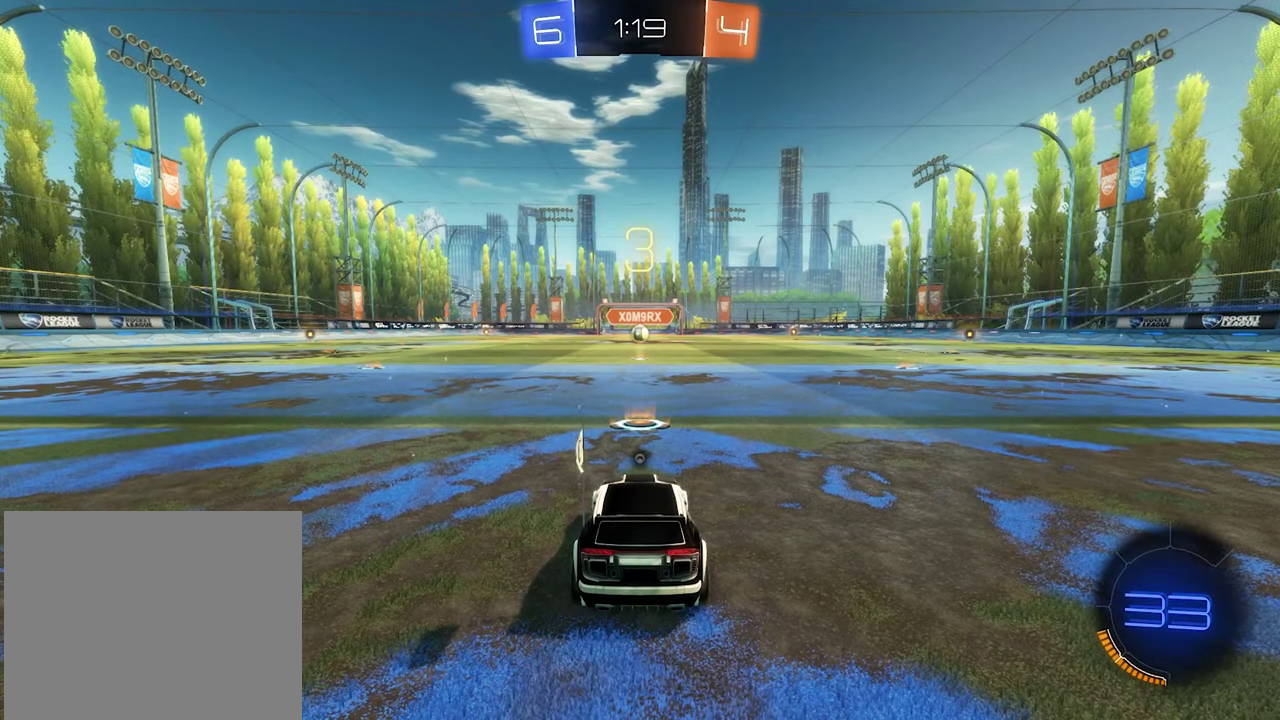
{"buttons": [], "left_stick": "center", "right_stick": "center", "events": [[300, "Y", "down"], [433, "Y", "up"]]}
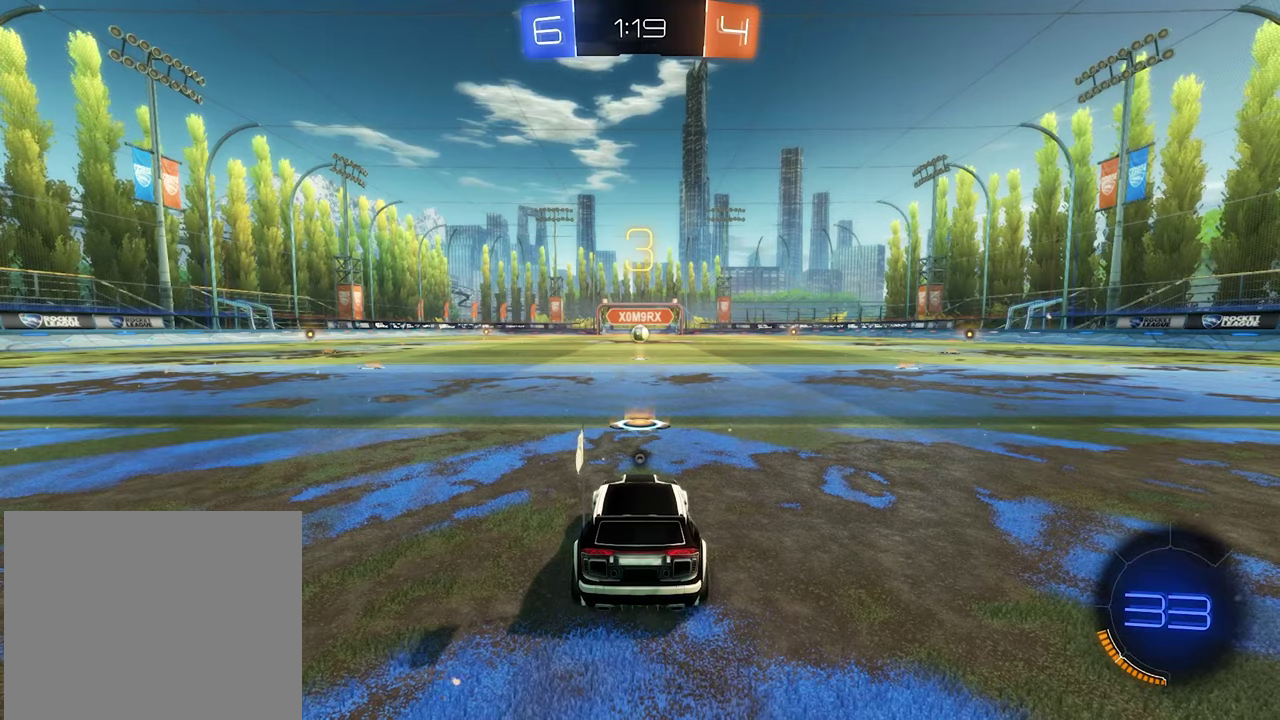
{"buttons": [], "left_stick": "center", "right_stick": "center", "events": [[33, "Y", "down"], [133, "Y", "up"], [267, "Y", "down"], [367, "Y", "up"]]}
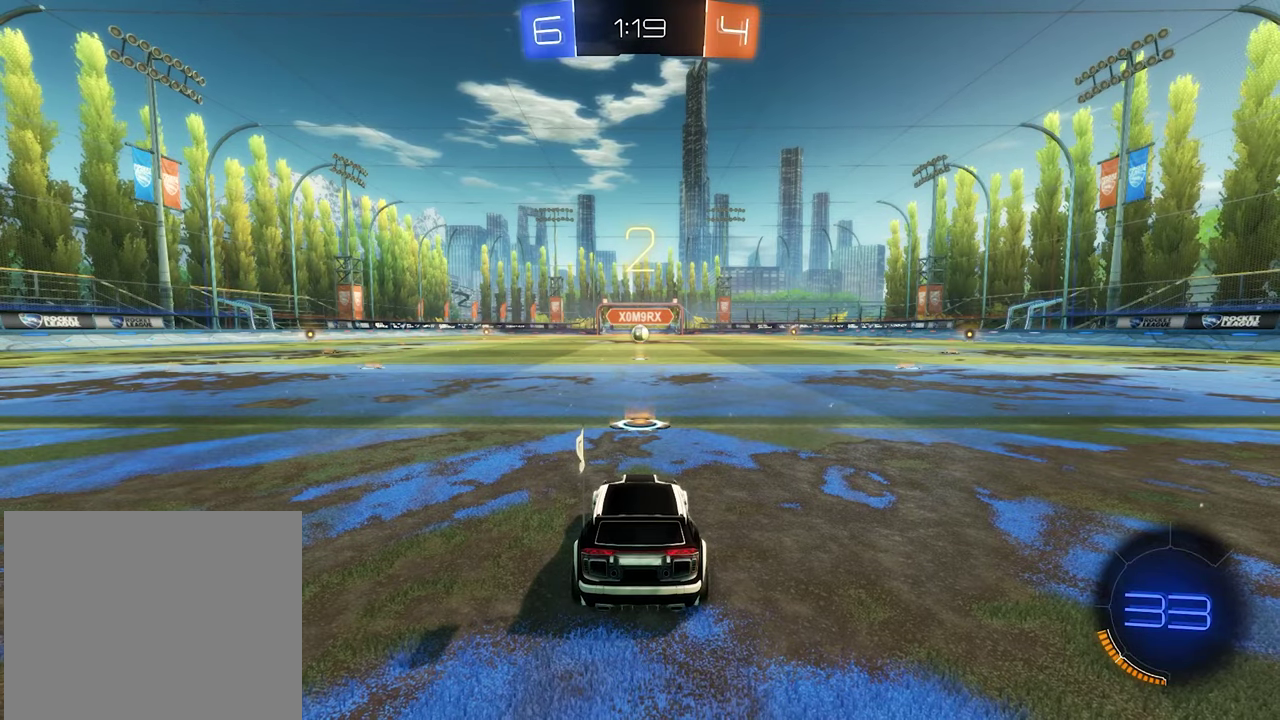
{"buttons": [], "left_stick": "center", "right_stick": "center", "events": []}
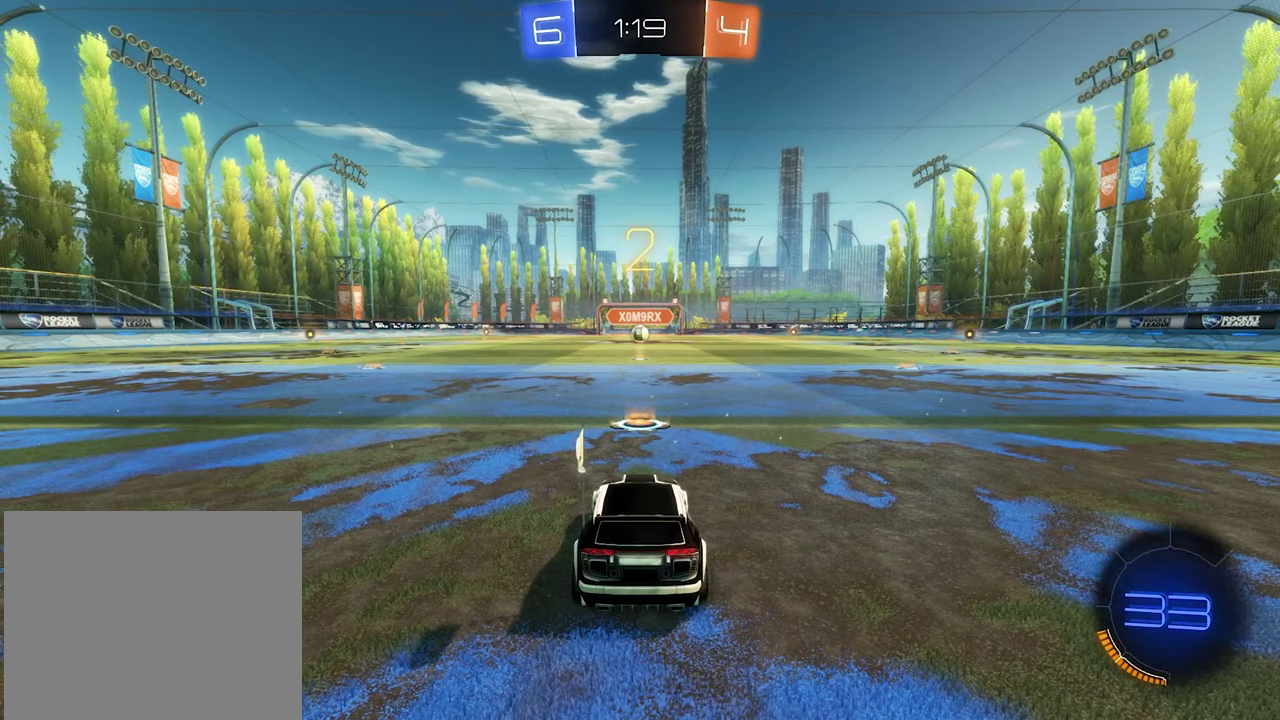
{"buttons": [], "left_stick": "center", "right_stick": "center", "events": []}
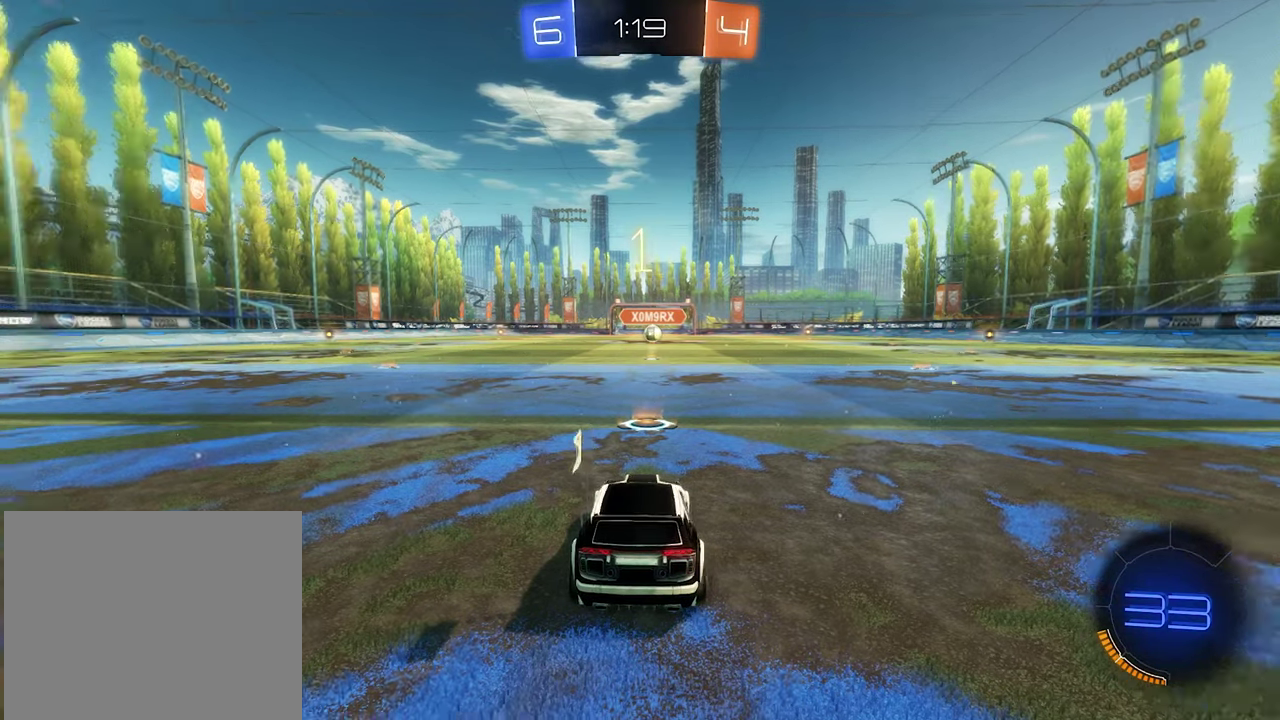
{"buttons": ["R2"], "left_stick": "center", "right_stick": "center", "events": [[33, "right_stick", "left"], [167, "R2", "down"], [167, "right_stick", "center"]]}
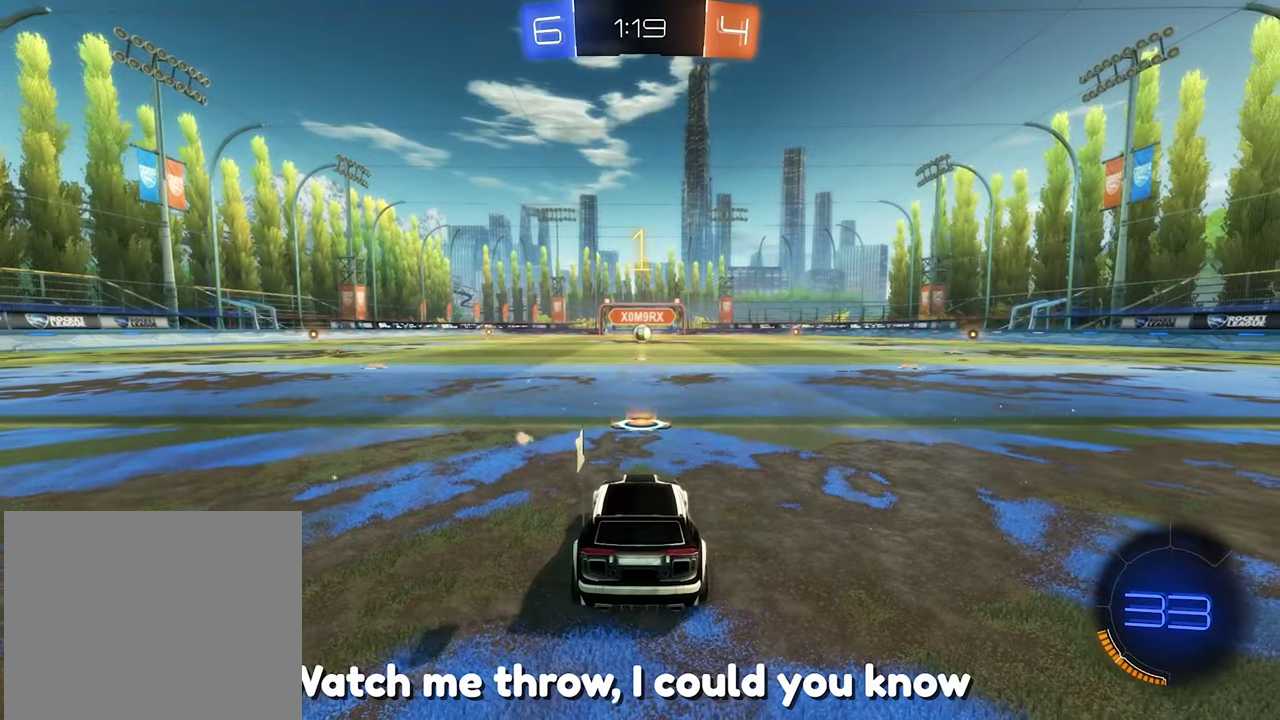
{"buttons": ["B", "R2"], "left_stick": "center", "right_stick": "center", "events": [[33, "B", "down"]]}
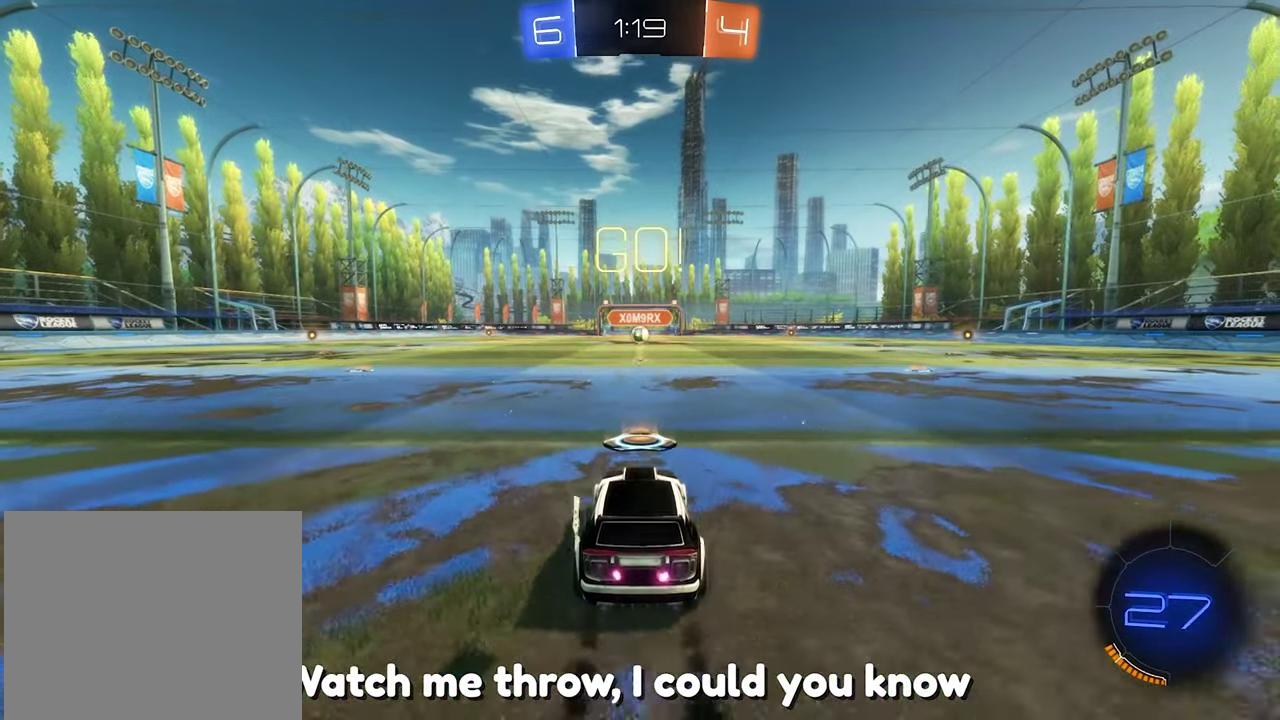
{"buttons": ["B", "R2"], "left_stick": "center", "right_stick": "center", "events": [[133, "left_stick", "up"], [200, "A", "down"], [267, "A", "up"], [300, "left_stick", "center"]]}
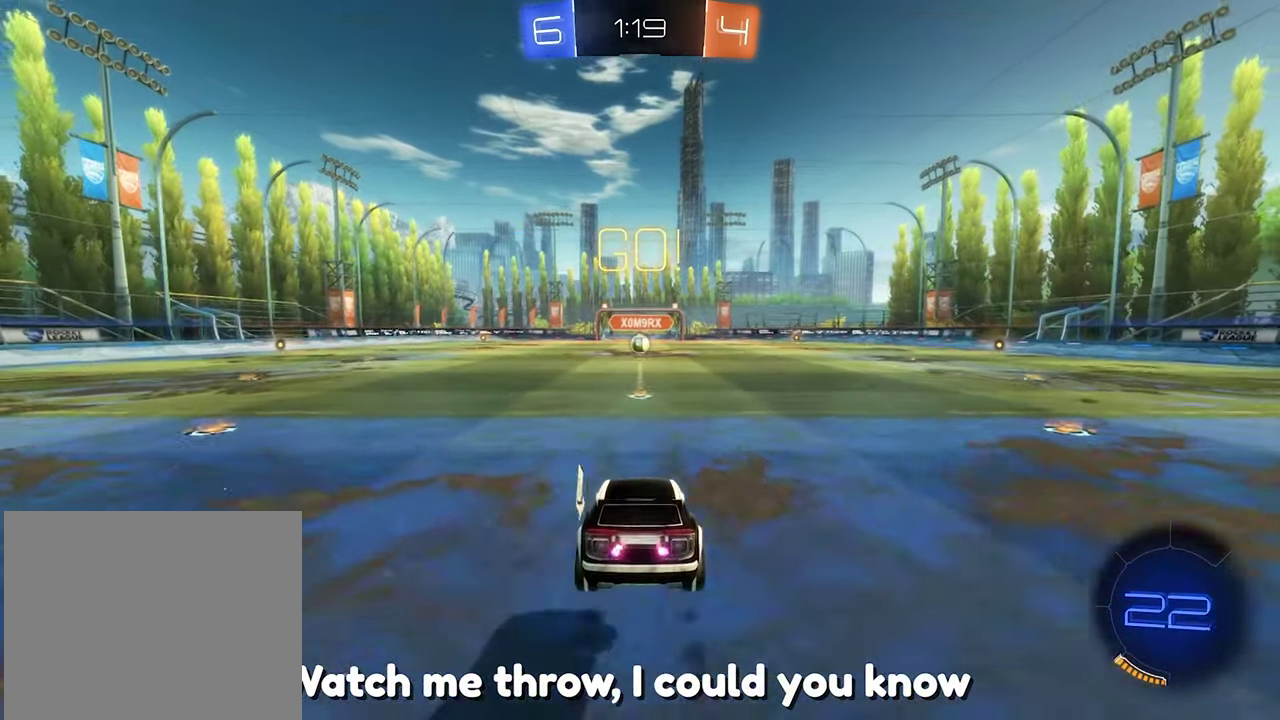
{"buttons": ["R2"], "left_stick": "center", "right_stick": "center", "events": [[167, "left_stick", "down"], [400, "B", "up"], [400, "left_stick", "center"]]}
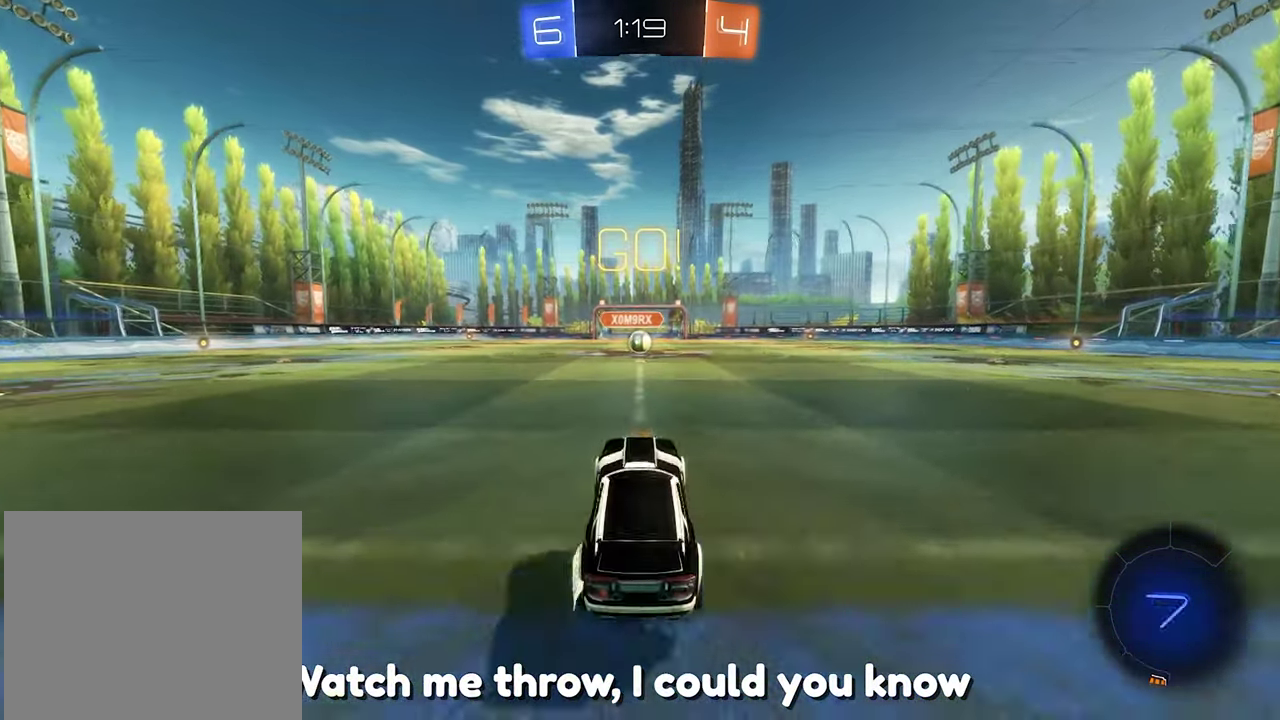
{"buttons": ["R2"], "left_stick": "center", "right_stick": "center", "events": [[33, "left_stick", "up"], [100, "A", "down"], [200, "A", "up"], [200, "left_stick", "center"]]}
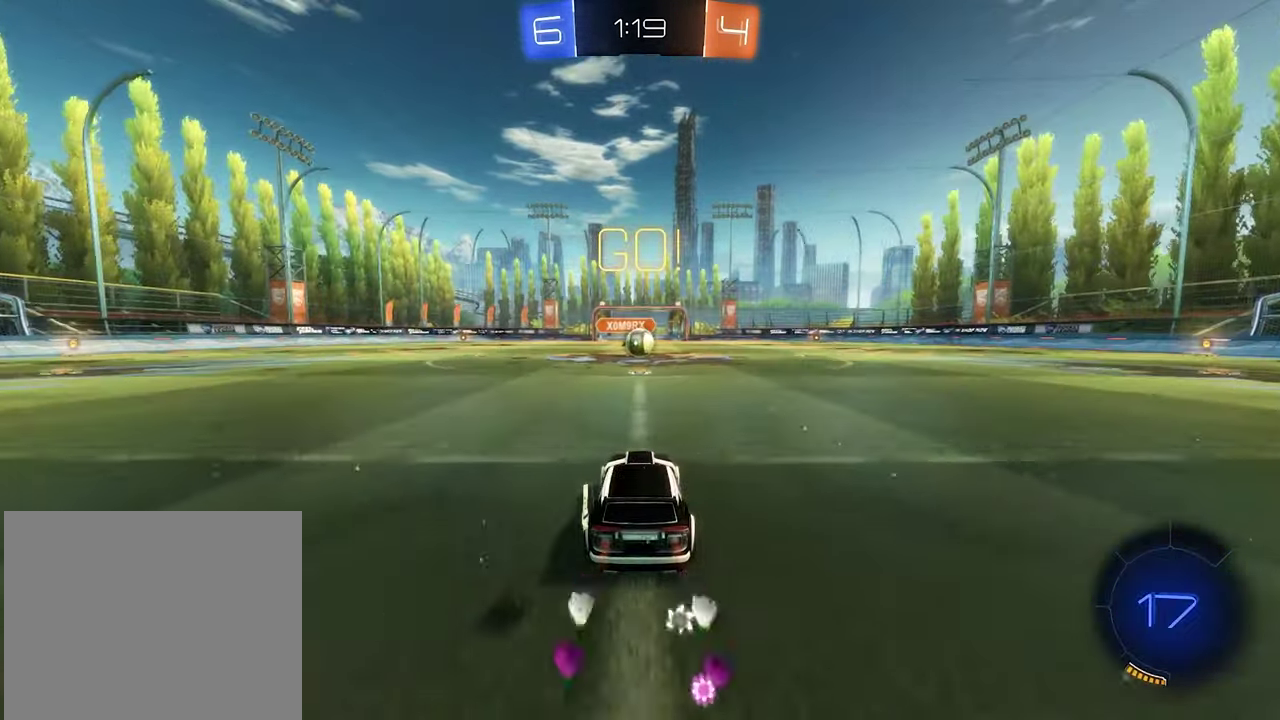
{"buttons": ["R2"], "left_stick": "center", "right_stick": "center", "events": [[133, "B", "down"], [300, "B", "up"]]}
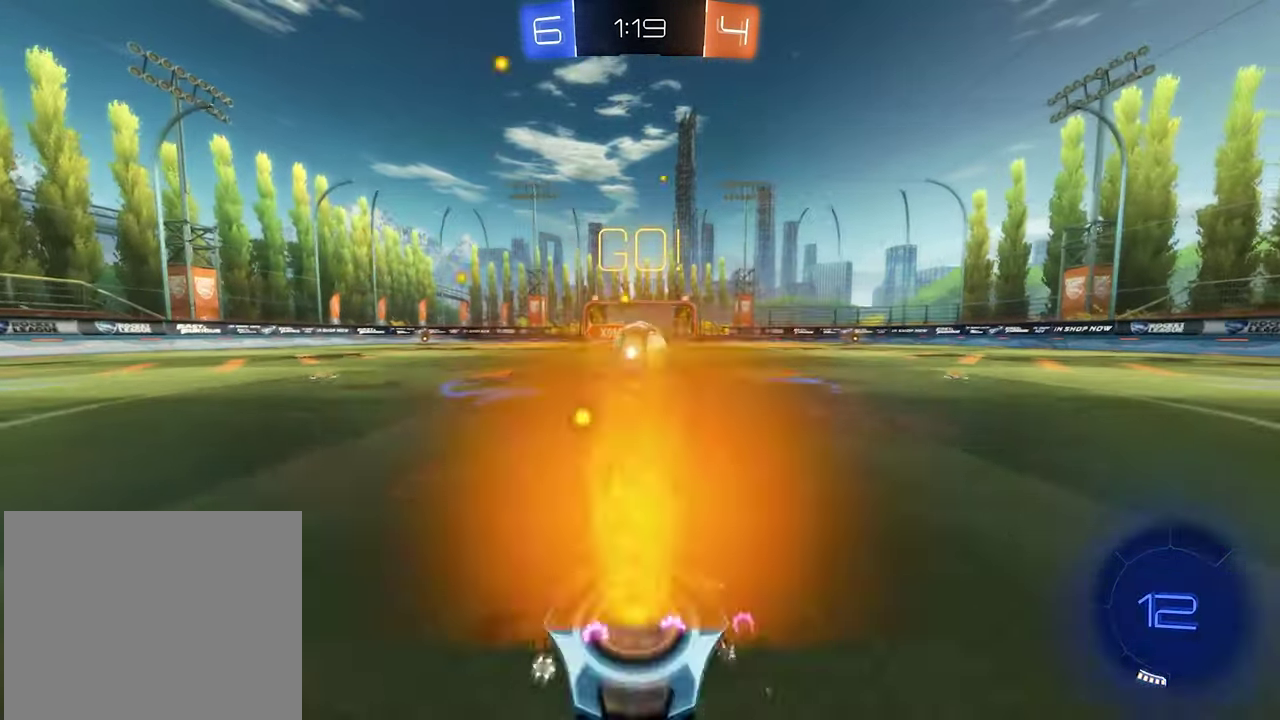
{"buttons": ["A", "R1"], "left_stick": "center", "right_stick": "center", "events": [[133, "A", "down"], [167, "R2", "up"], [233, "A", "up"], [233, "left_stick", "up-right"], [267, "R1", "down"], [300, "A", "down"], [367, "A", "up"], [400, "left_stick", "down-left"], [434, "A", "down"], [500, "left_stick", "center"]]}
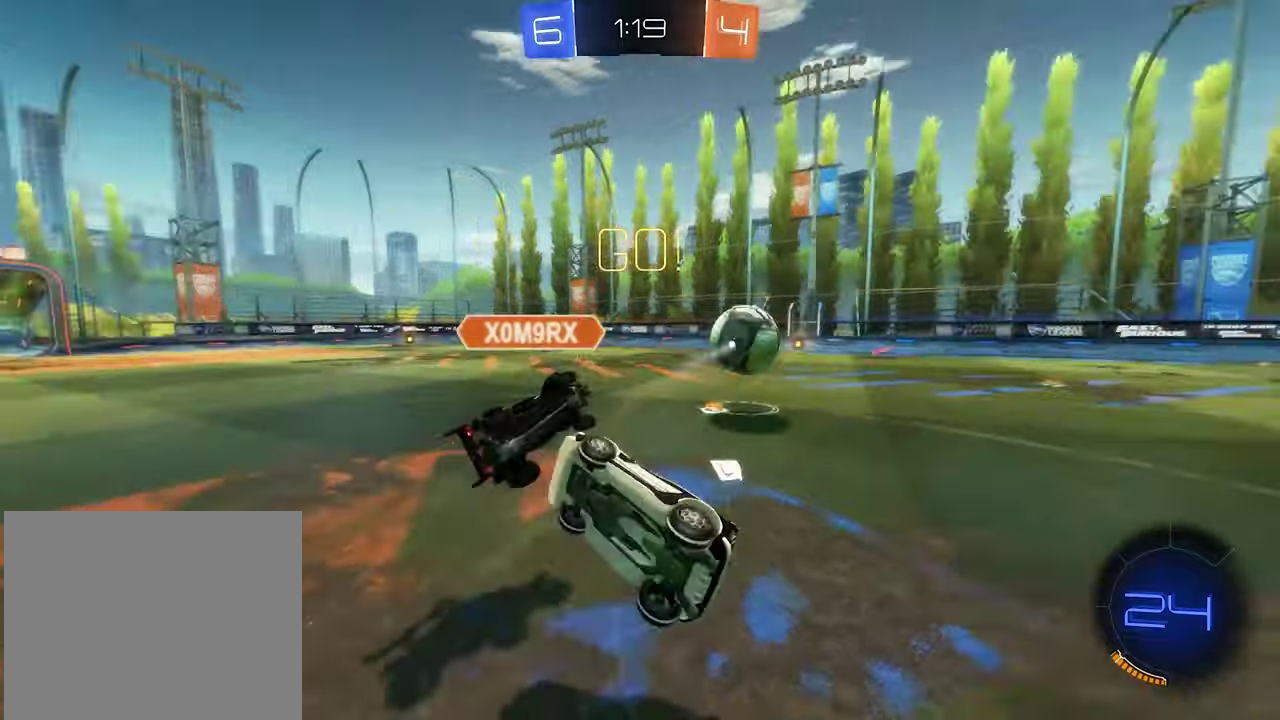
{"buttons": [], "left_stick": "right", "right_stick": "center", "events": [[34, "A", "up"], [234, "left_stick", "up-right"], [434, "R1", "up"], [500, "left_stick", "right"]]}
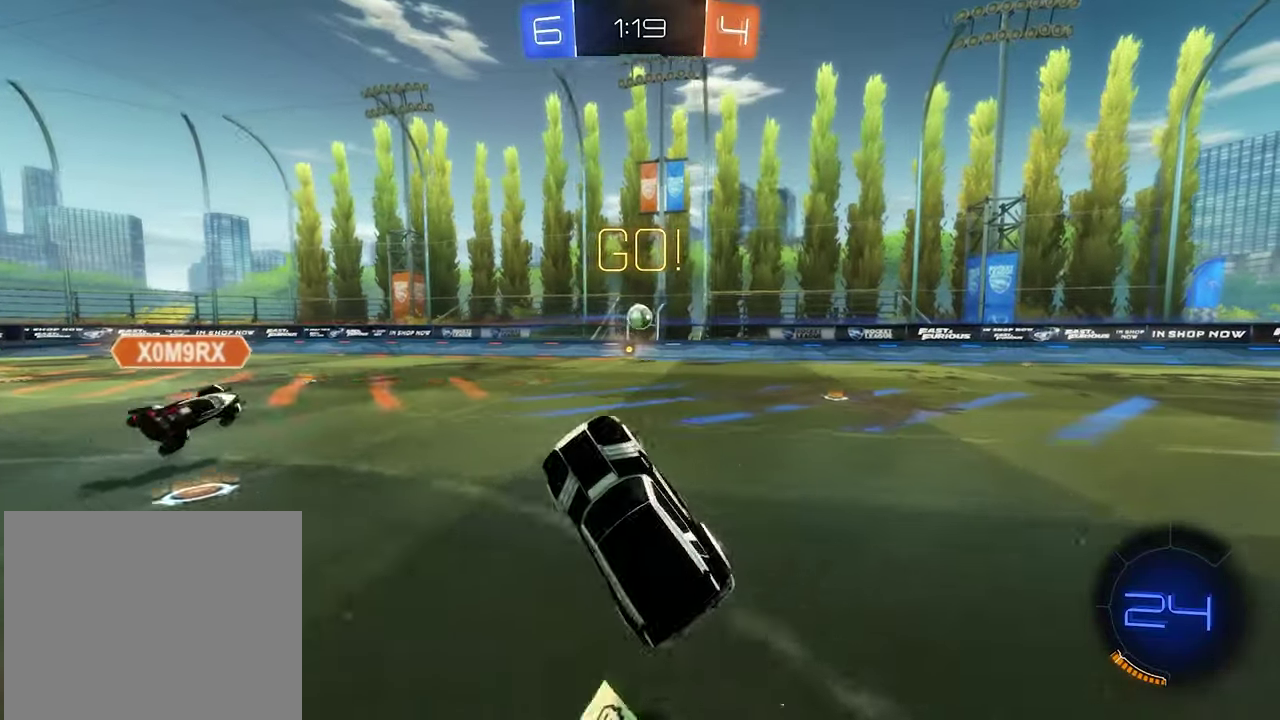
{"buttons": ["L1", "R2"], "left_stick": "right", "right_stick": "center", "events": [[134, "R2", "down"], [300, "left_stick", "up-right"], [400, "left_stick", "right"], [500, "L1", "down"]]}
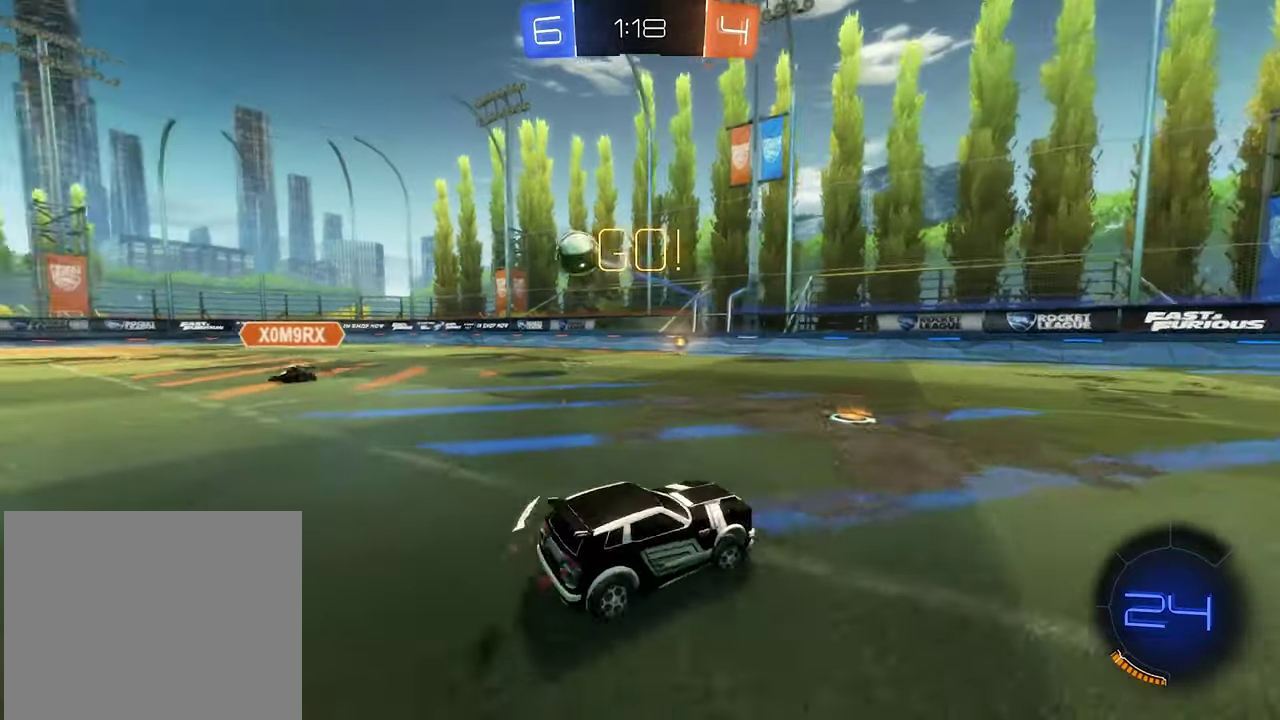
{"buttons": ["R2"], "left_stick": "right", "right_stick": "center", "events": [[134, "L1", "up"]]}
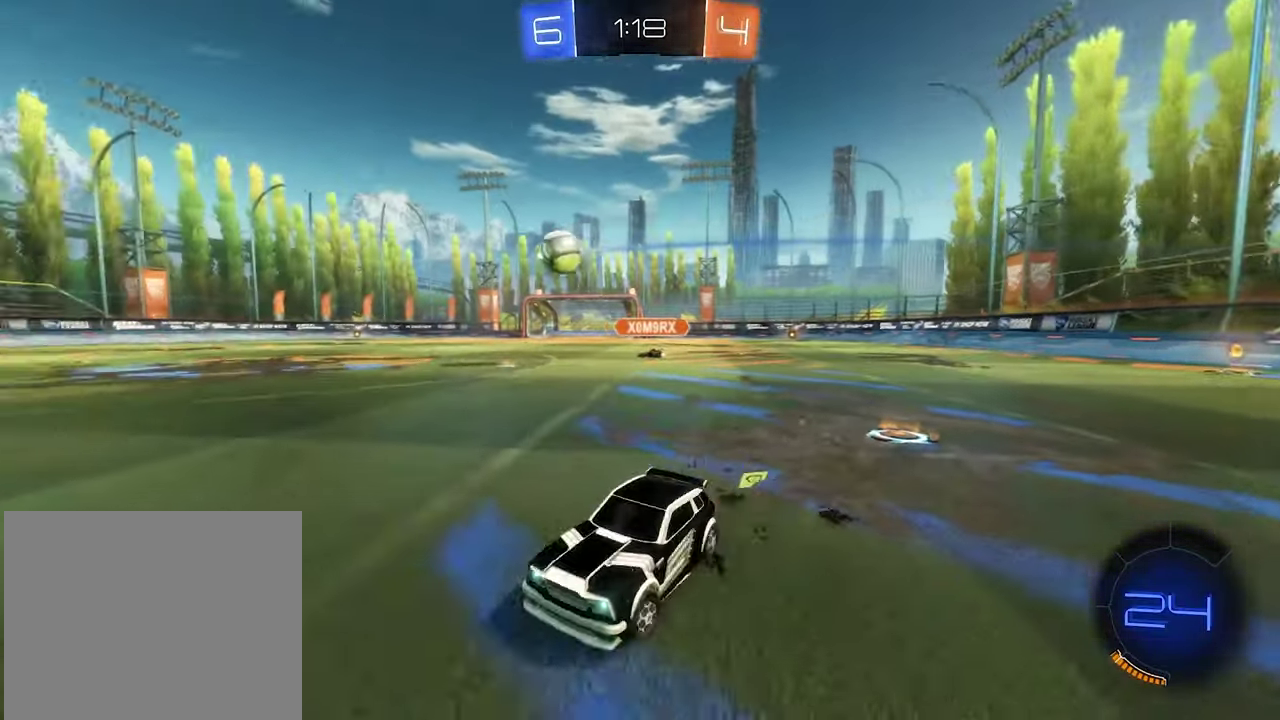
{"buttons": ["R2"], "left_stick": "right", "right_stick": "center", "events": []}
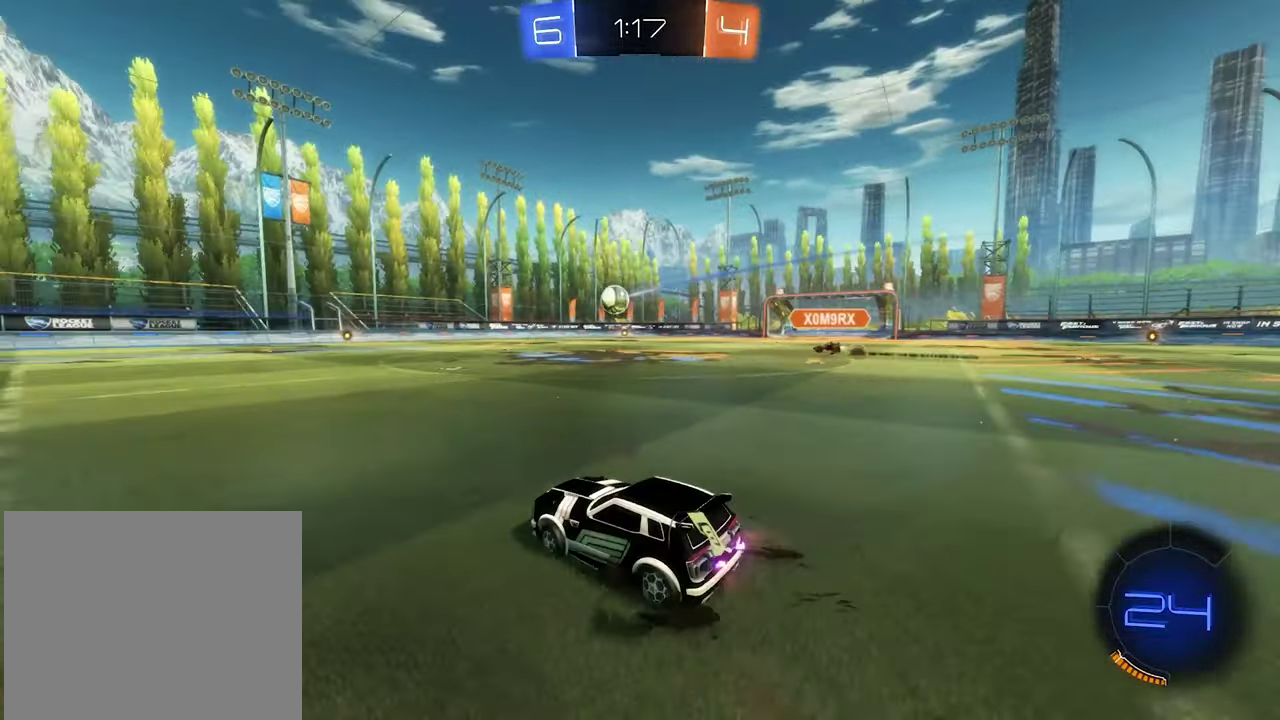
{"buttons": ["R2"], "left_stick": "center", "right_stick": "center", "events": [[67, "left_stick", "center"]]}
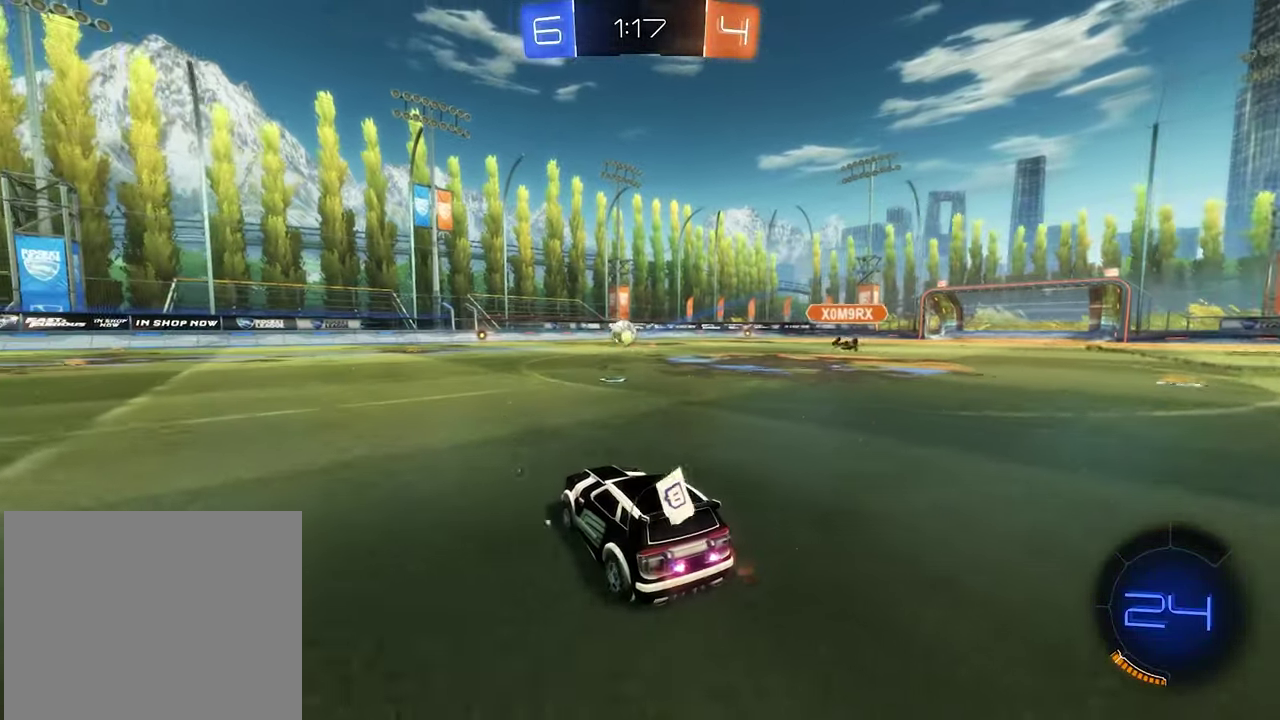
{"buttons": ["R2"], "left_stick": "center", "right_stick": "center", "events": [[100, "left_stick", "up"], [134, "A", "down"], [200, "A", "up"], [267, "A", "down"], [400, "A", "up"], [467, "left_stick", "center"]]}
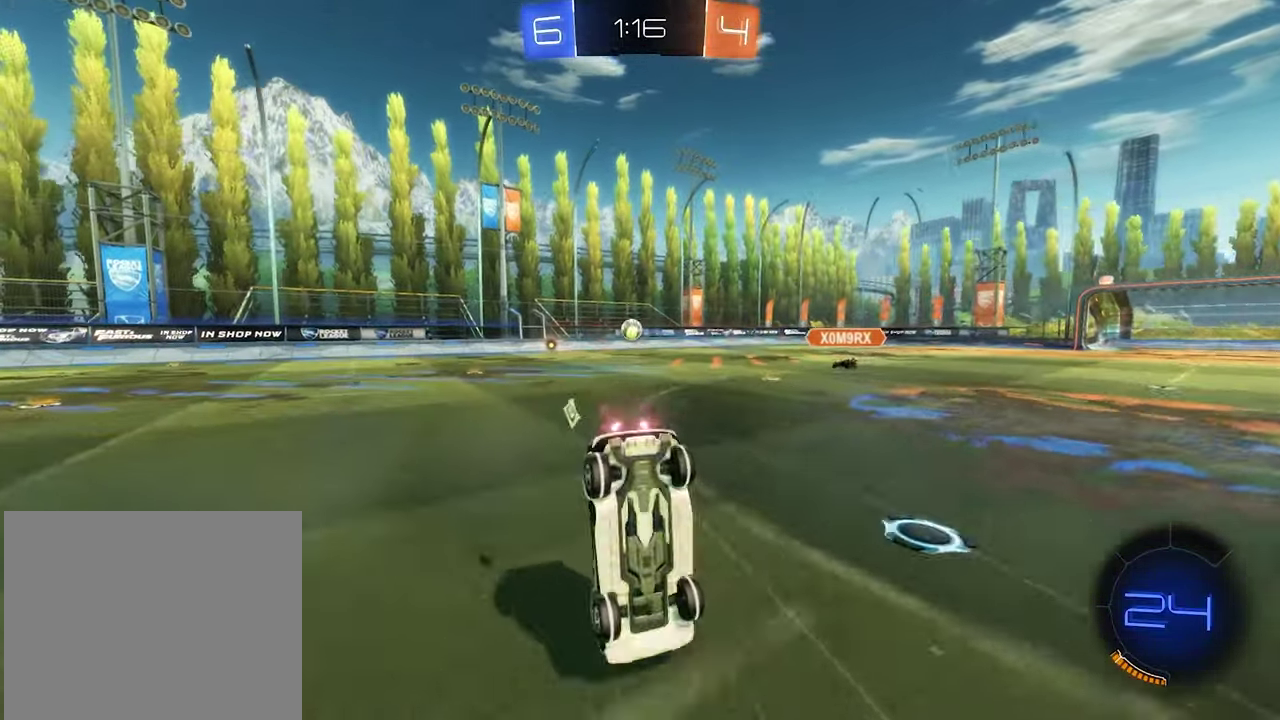
{"buttons": ["R2"], "left_stick": "left", "right_stick": "center", "events": [[500, "left_stick", "left"]]}
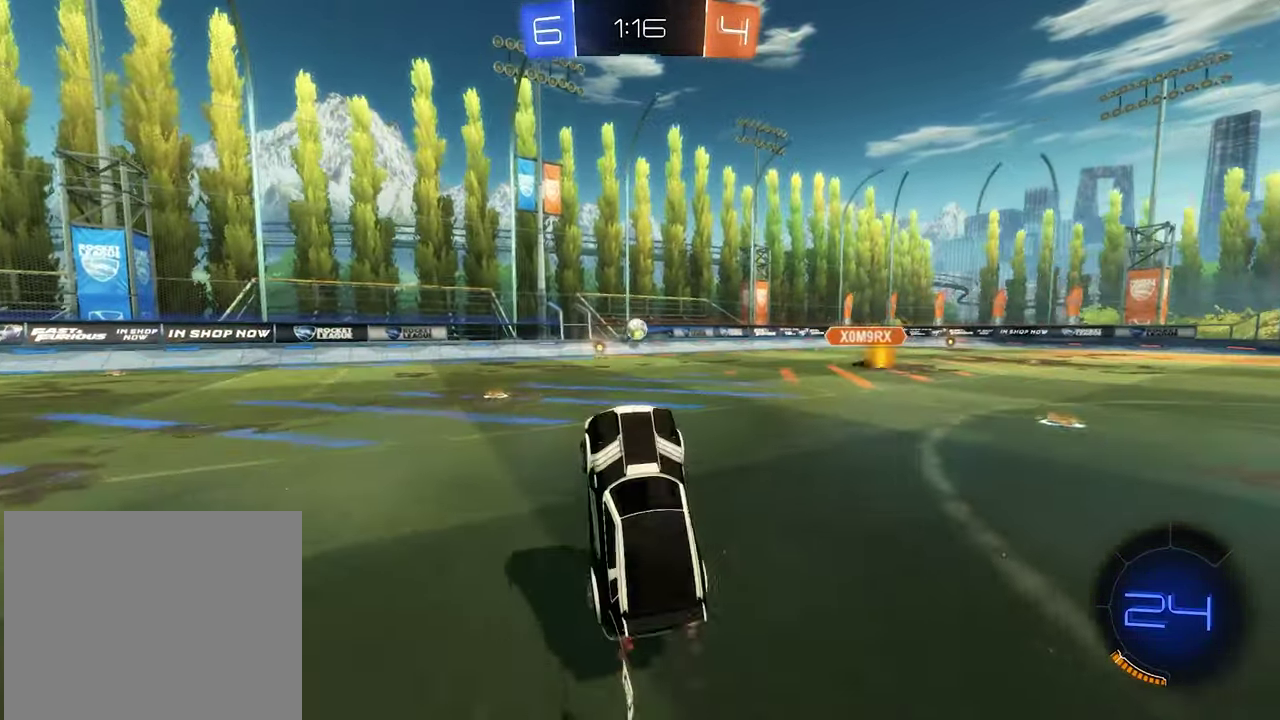
{"buttons": ["R2"], "left_stick": "left", "right_stick": "center", "events": [[167, "left_stick", "center"], [334, "left_stick", "left"]]}
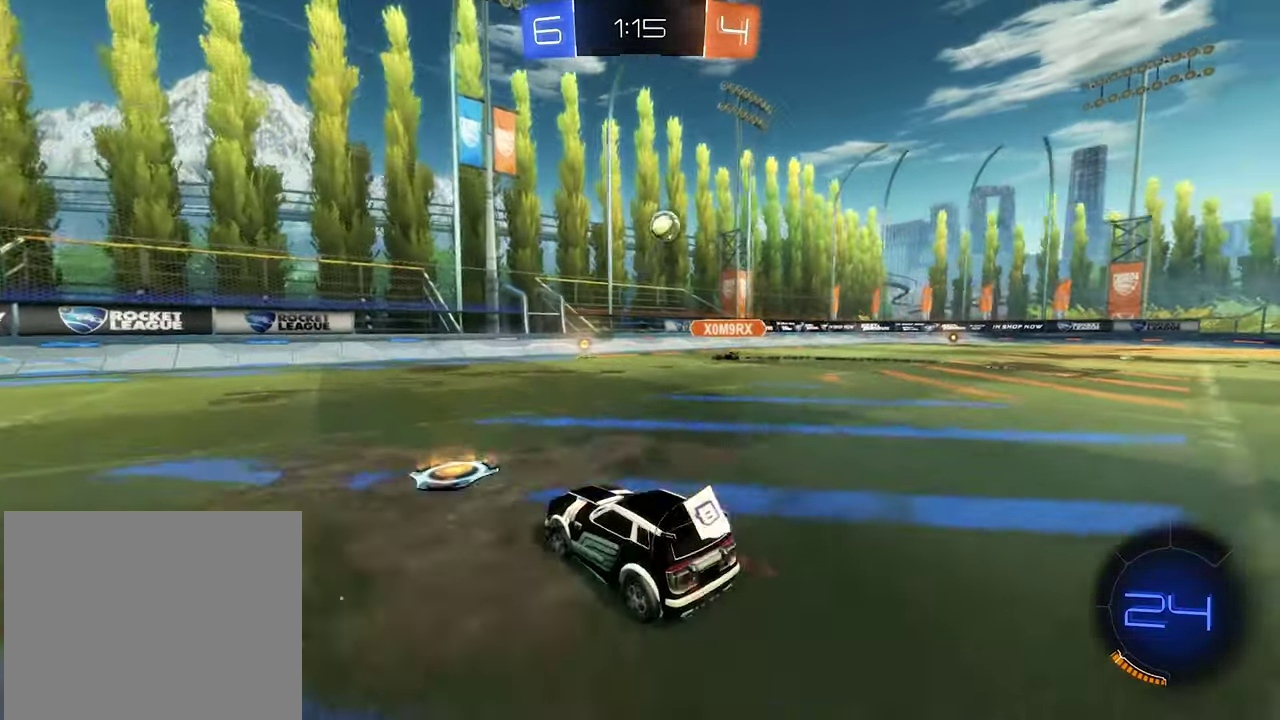
{"buttons": ["L1", "R2"], "left_stick": "right", "right_stick": "center", "events": [[300, "left_stick", "center"], [400, "left_stick", "right"], [500, "L1", "down"]]}